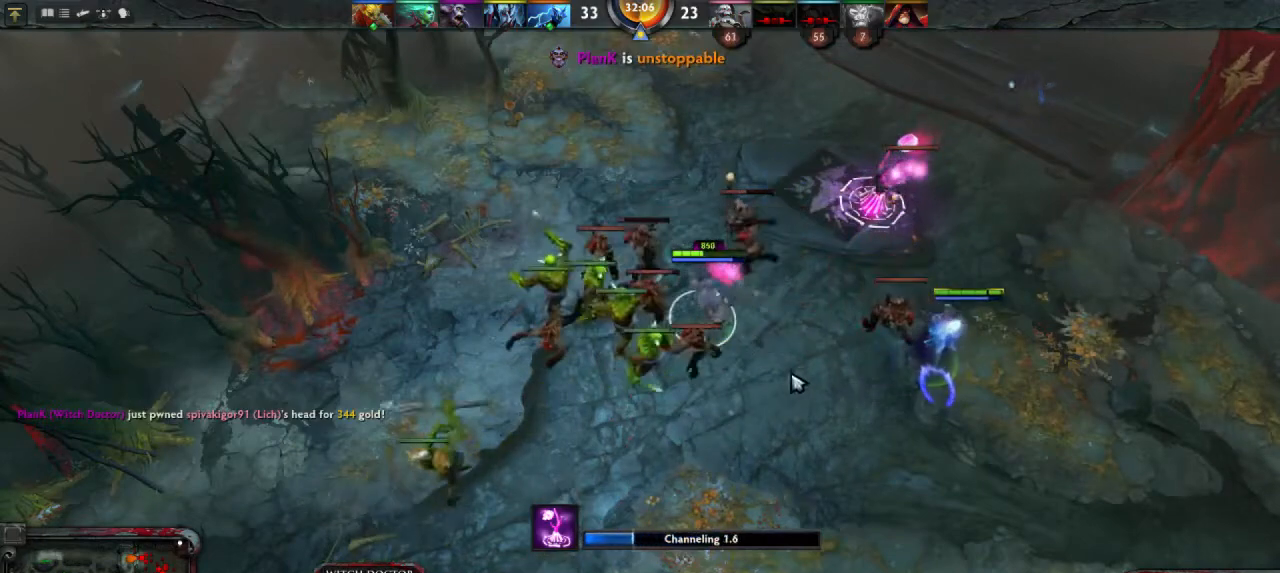
Gameplay with keyboard and mouse; each line is a JSON object with the keys and mouse buttons held at the frame after it. "events" lists presses ("down") and releases ("up") of "1", "2", "3", "4", "a", "alt", "c", "d", "e", "q", "r", "s", "space", "w", "x", "z", "mouse_left" and "mouse_right" between this image and that frame as [ms after this image, input, new state], when the widget could be followed in between. "mouse_left", "mouse_right" = the "left", "right" buttons of the "mouse" list. No other keys are recorded. Mouse movement is not recorded.
{"keys": [], "mouse": ["right"], "events": [[300, "w", "down"], [433, "mouse_right", "down"], [433, "w", "up"]]}
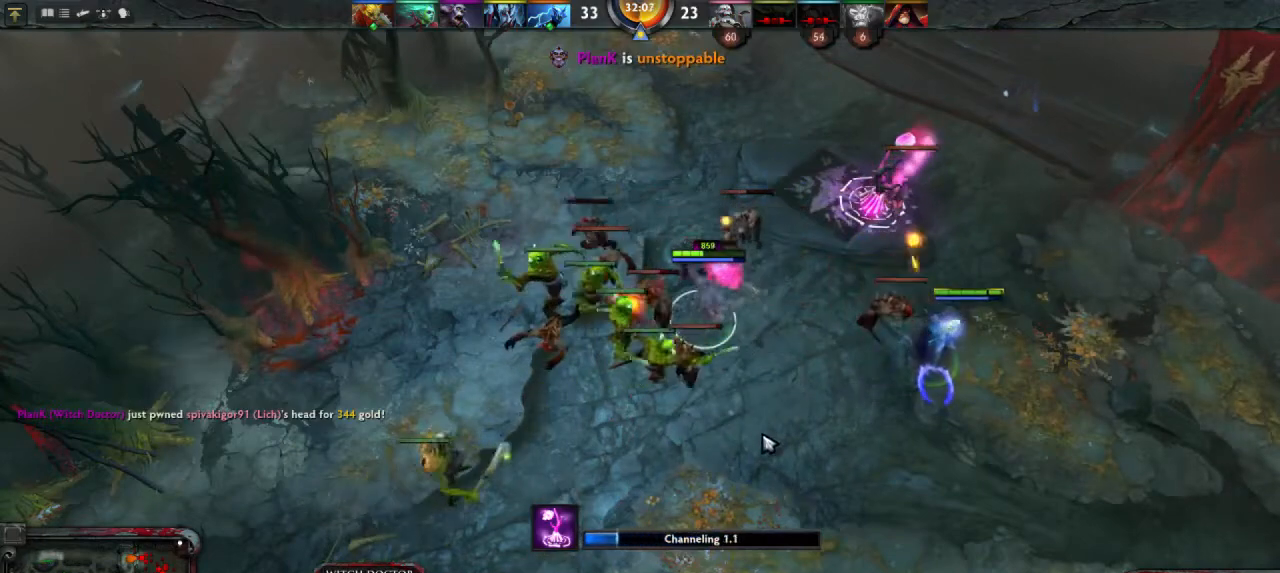
{"keys": [], "mouse": [], "events": [[33, "mouse_right", "up"], [300, "mouse_right", "down"], [400, "mouse_right", "up"]]}
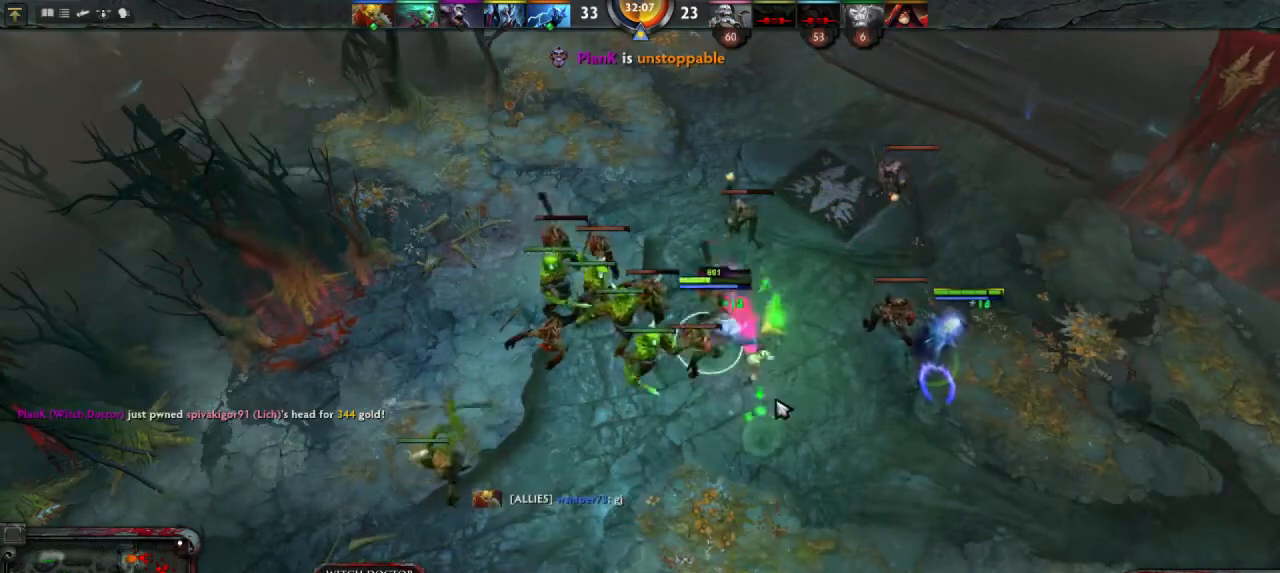
{"keys": [], "mouse": [], "events": [[33, "mouse_right", "down"], [133, "mouse_right", "up"]]}
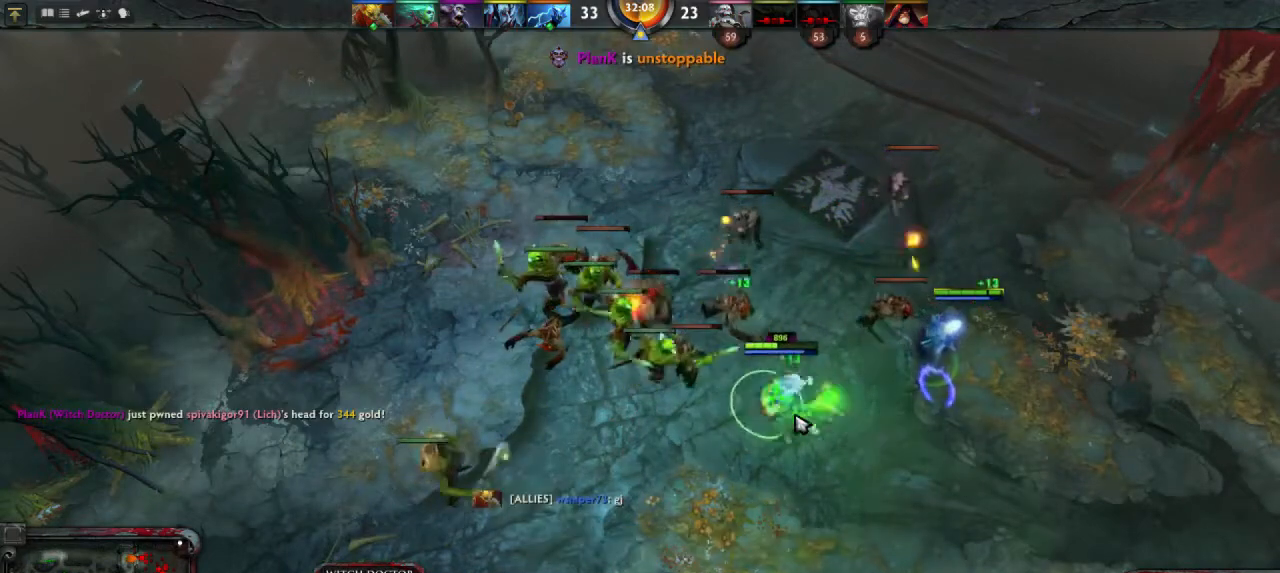
{"keys": [], "mouse": [], "events": [[233, "mouse_right", "down"], [300, "mouse_right", "up"]]}
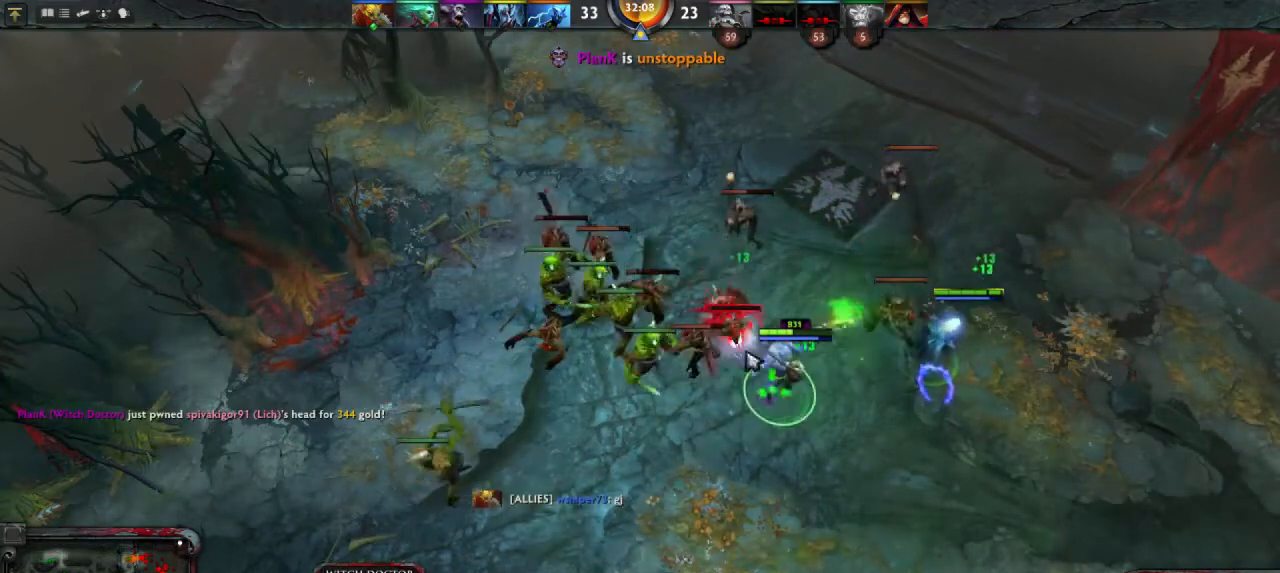
{"keys": [], "mouse": ["right"], "events": [[100, "mouse_right", "down"], [167, "mouse_right", "up"], [500, "mouse_right", "down"]]}
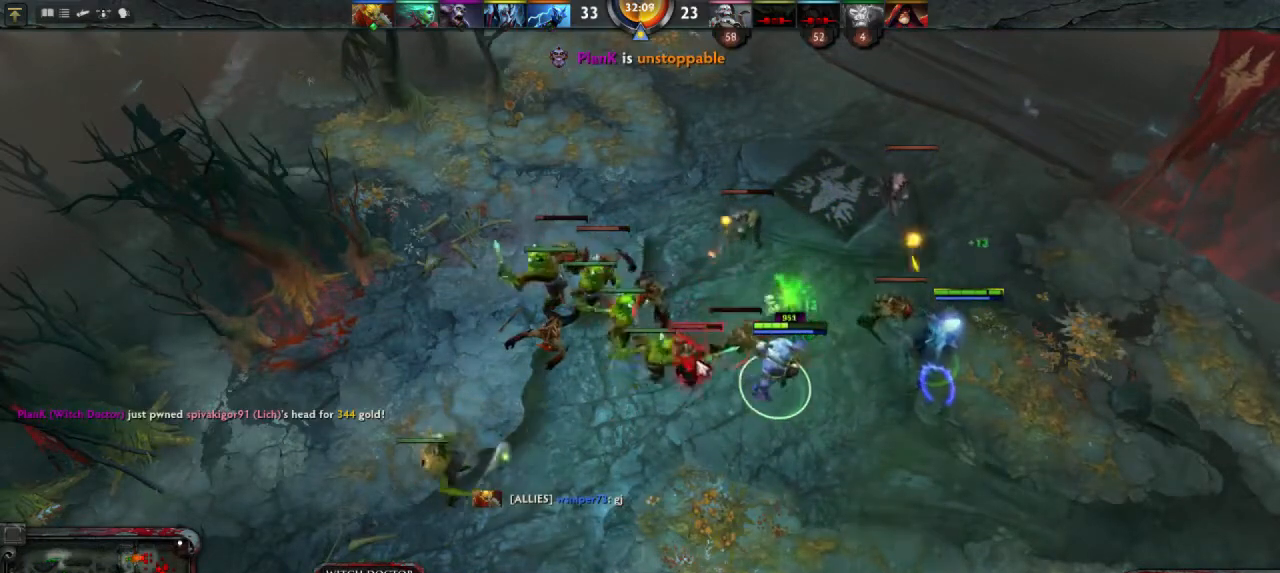
{"keys": [], "mouse": [], "events": [[100, "mouse_right", "up"]]}
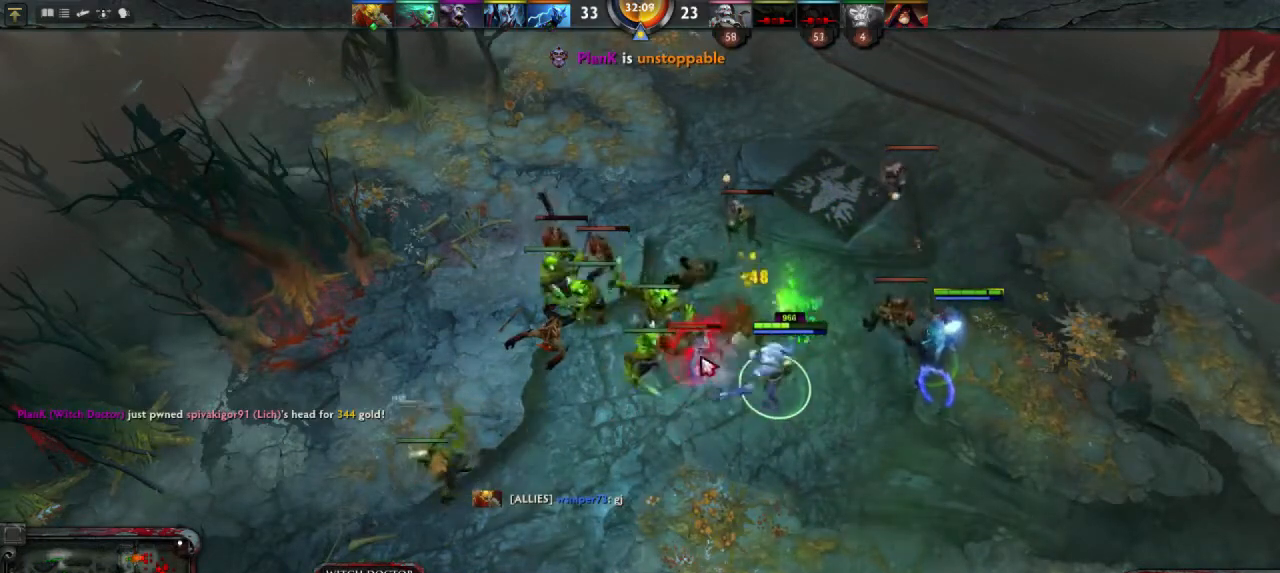
{"keys": [], "mouse": [], "events": []}
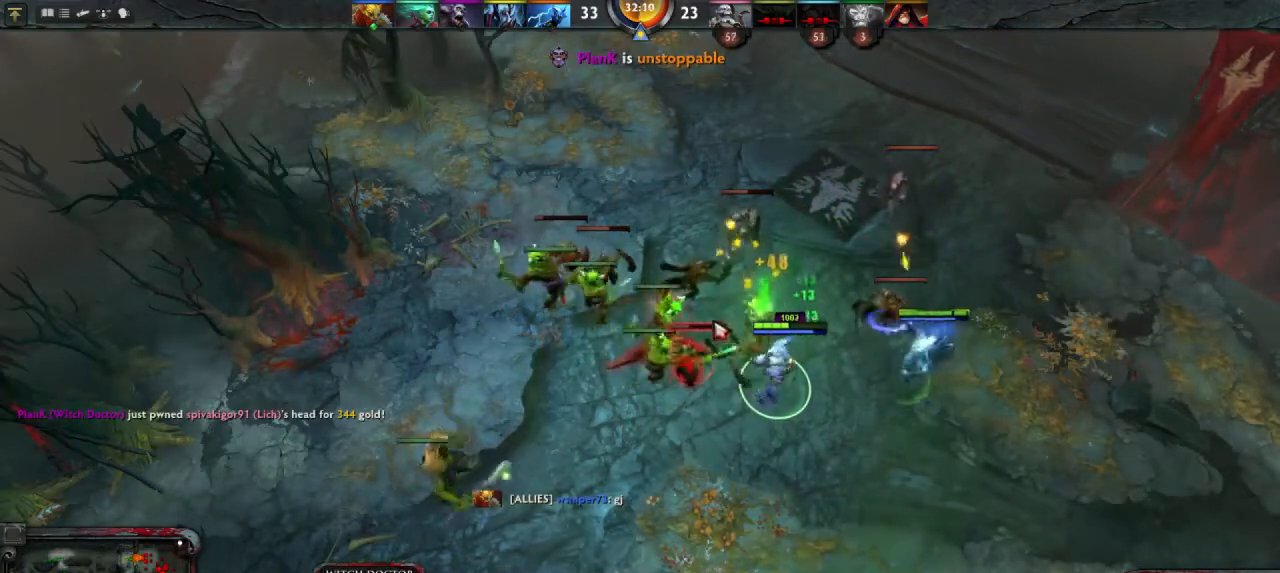
{"keys": [], "mouse": [], "events": []}
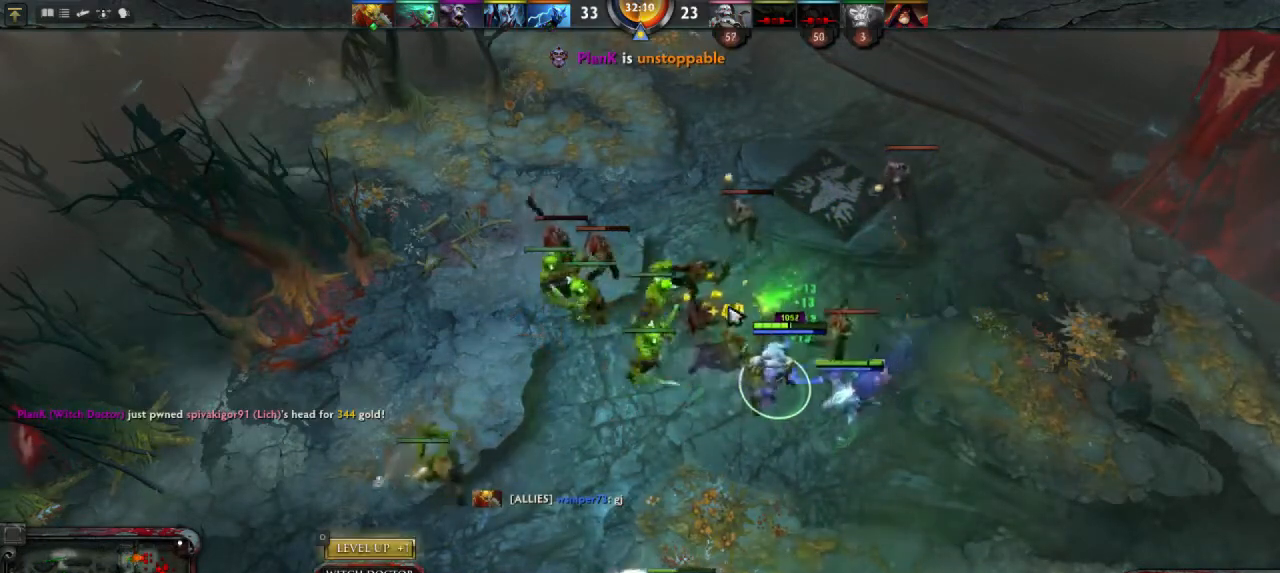
{"keys": [], "mouse": [], "events": []}
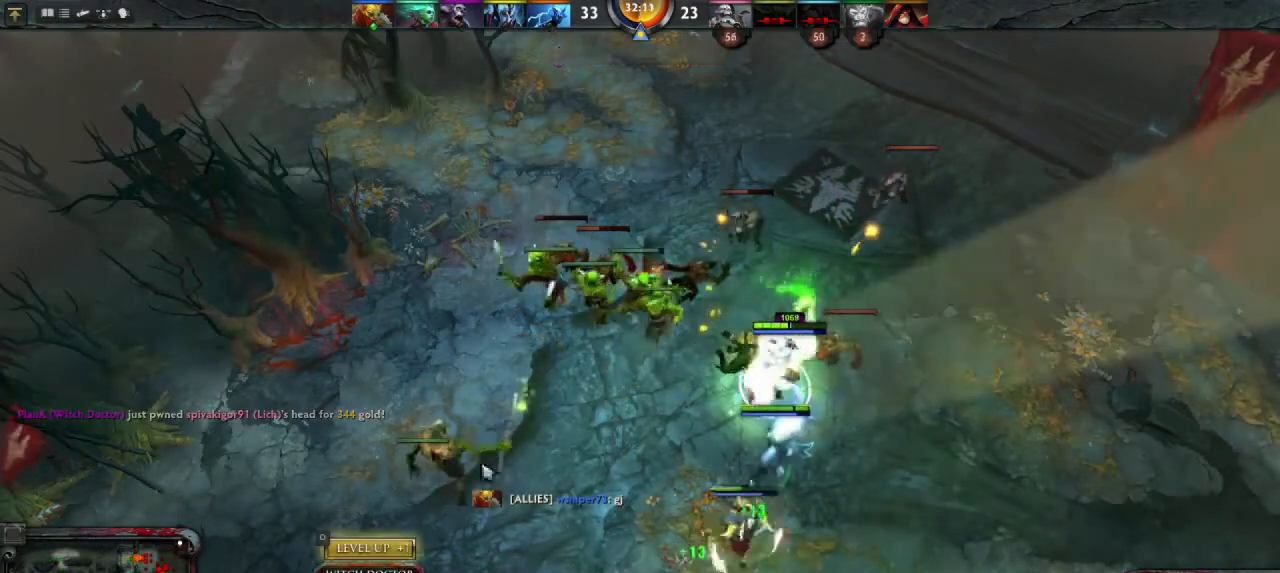
{"keys": [], "mouse": [], "events": [[367, "mouse_left", "down"], [467, "mouse_left", "up"]]}
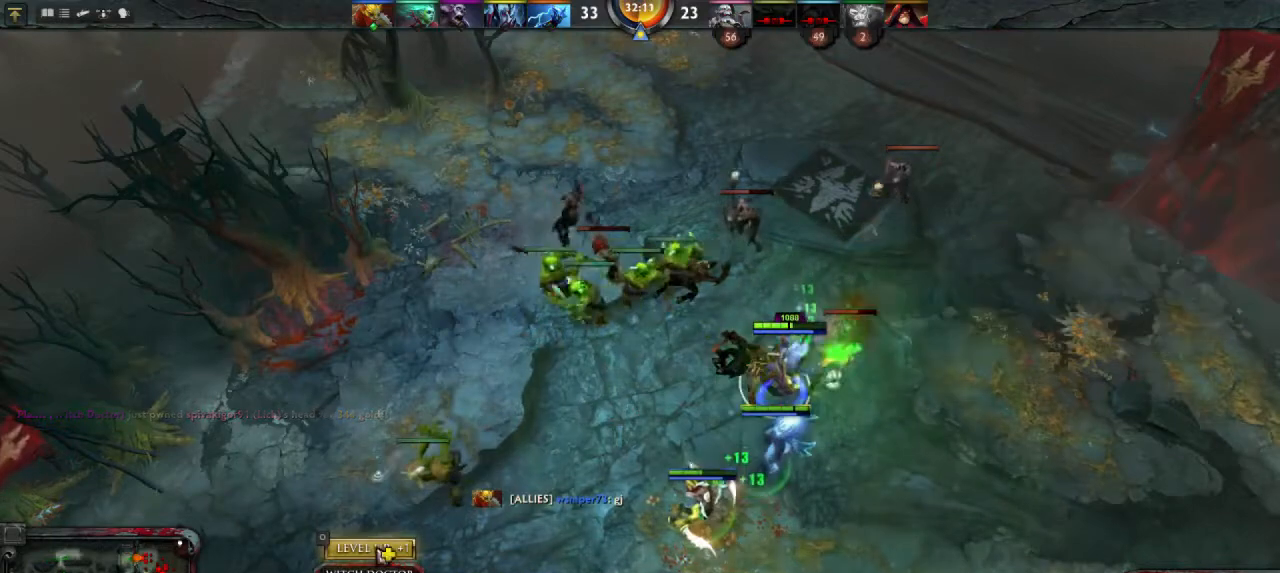
{"keys": [], "mouse": ["left"], "events": [[500, "mouse_left", "down"]]}
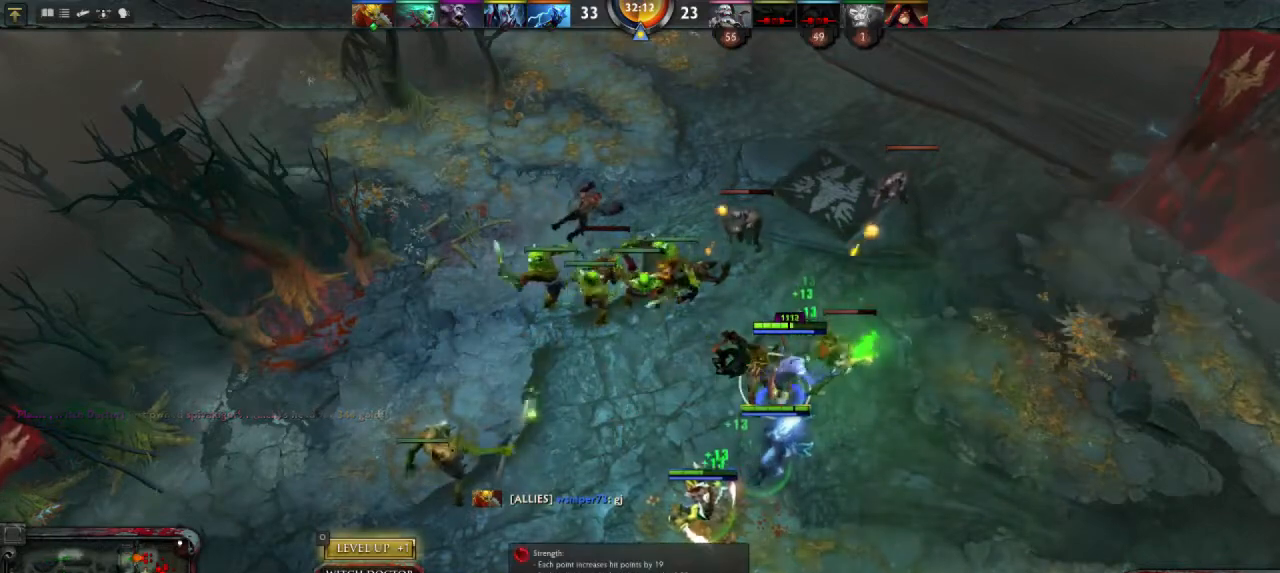
{"keys": [], "mouse": [], "events": [[100, "mouse_left", "up"]]}
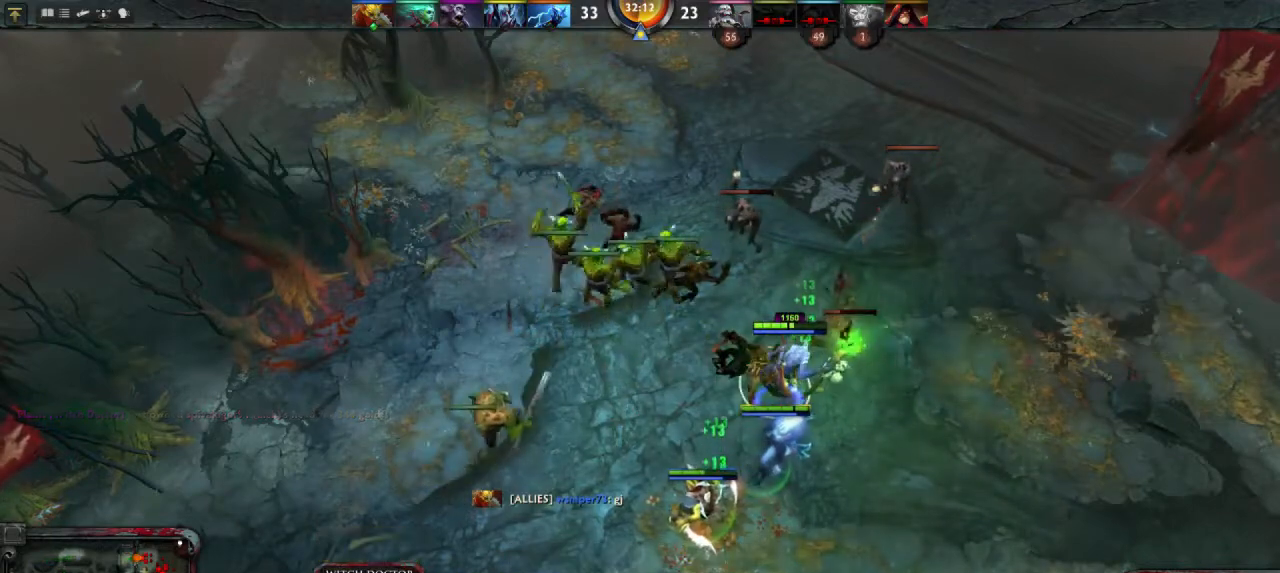
{"keys": [], "mouse": [], "events": []}
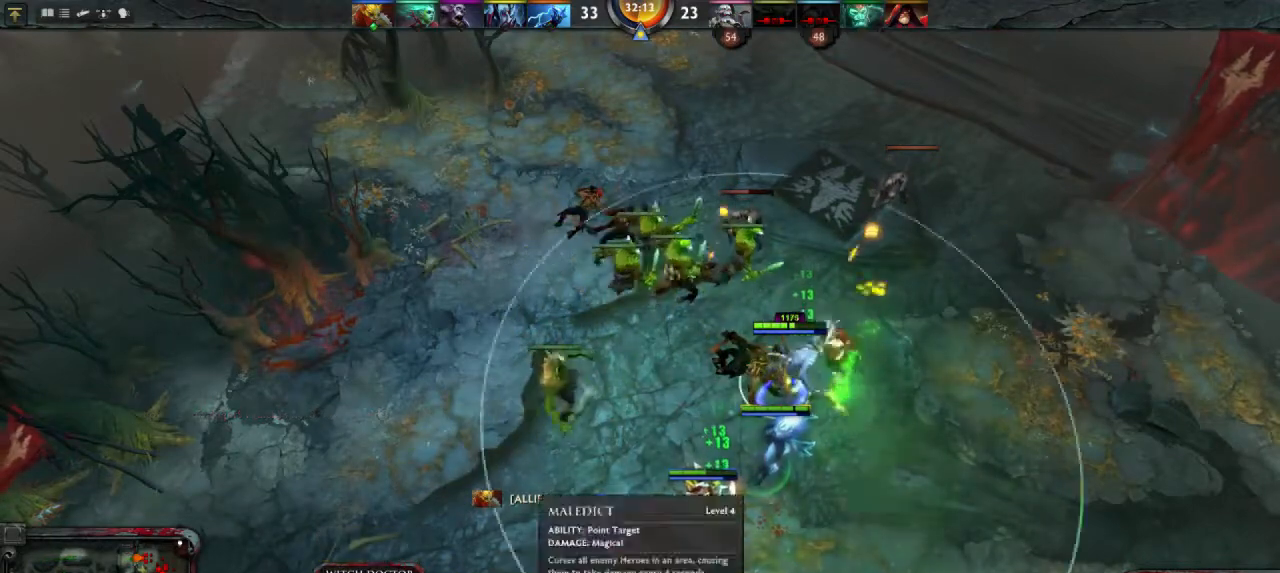
{"keys": [], "mouse": [], "events": []}
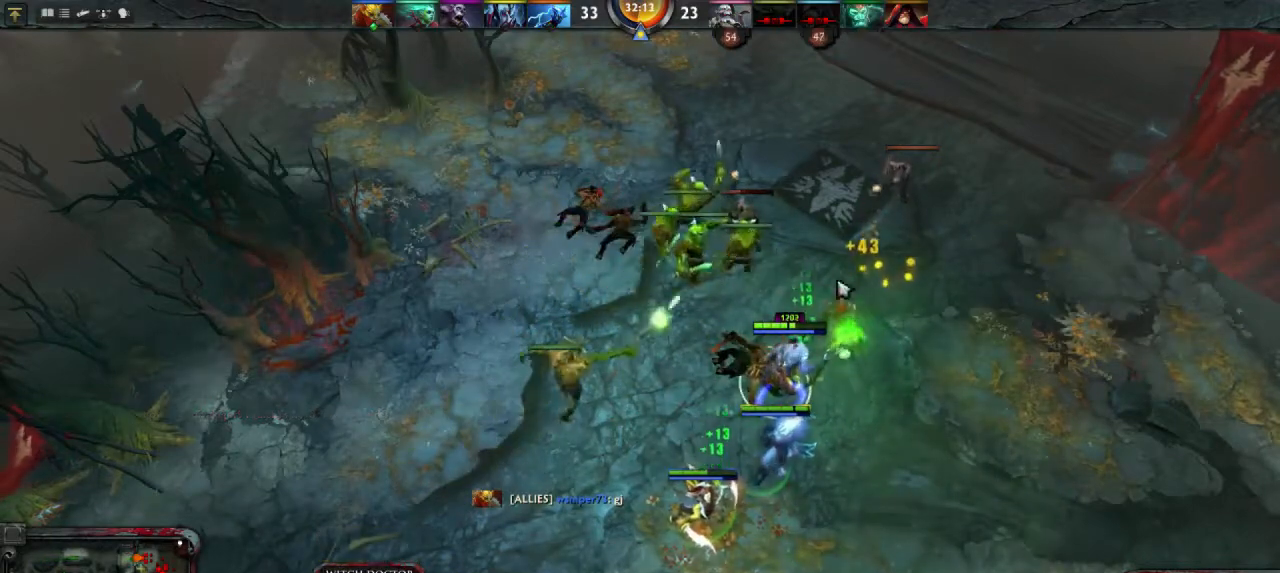
{"keys": [], "mouse": [], "events": []}
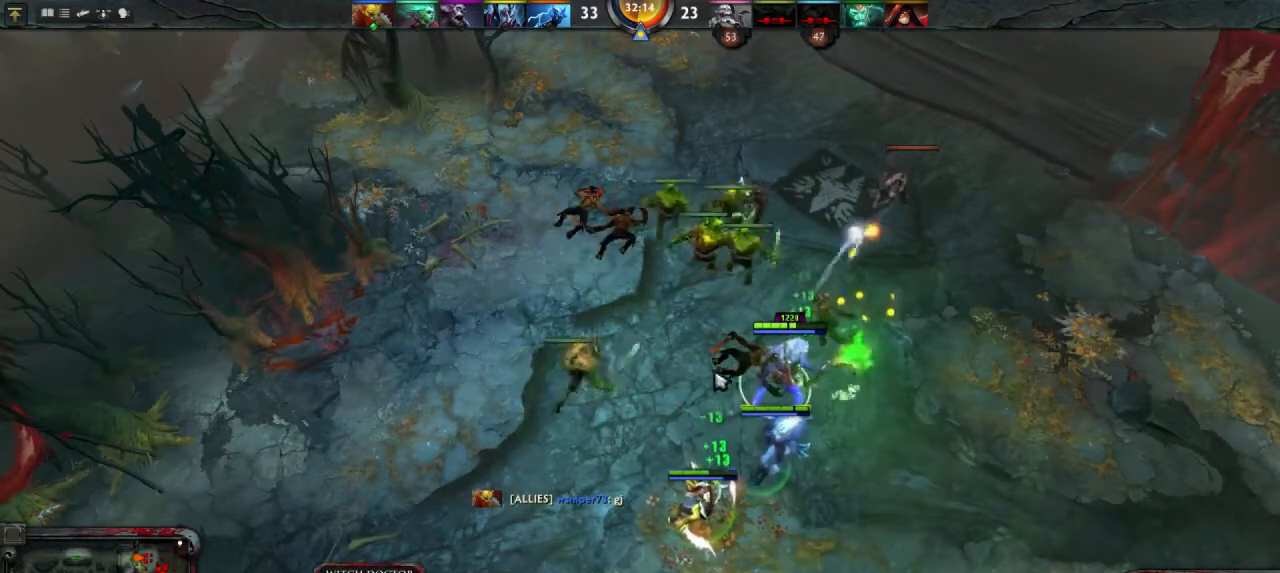
{"keys": [], "mouse": ["right"], "events": [[33, "mouse_right", "down"], [133, "mouse_right", "up"], [233, "mouse_right", "down"], [333, "mouse_right", "up"], [433, "mouse_right", "down"]]}
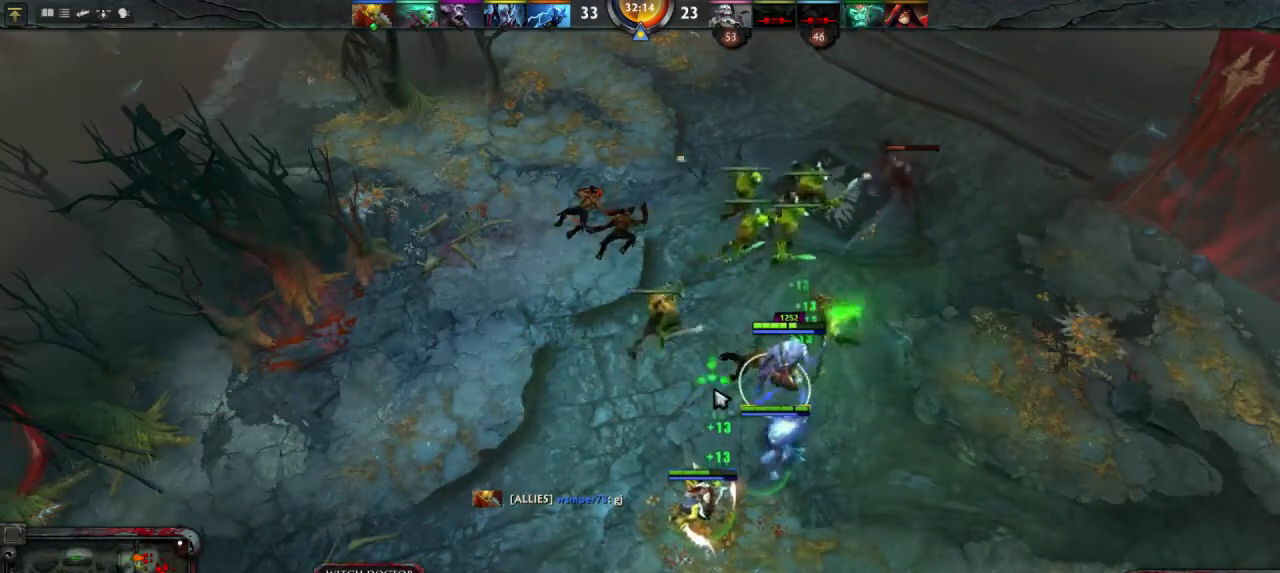
{"keys": [], "mouse": ["right"], "events": [[33, "mouse_right", "up"], [267, "mouse_right", "down"], [367, "mouse_right", "up"], [467, "mouse_right", "down"]]}
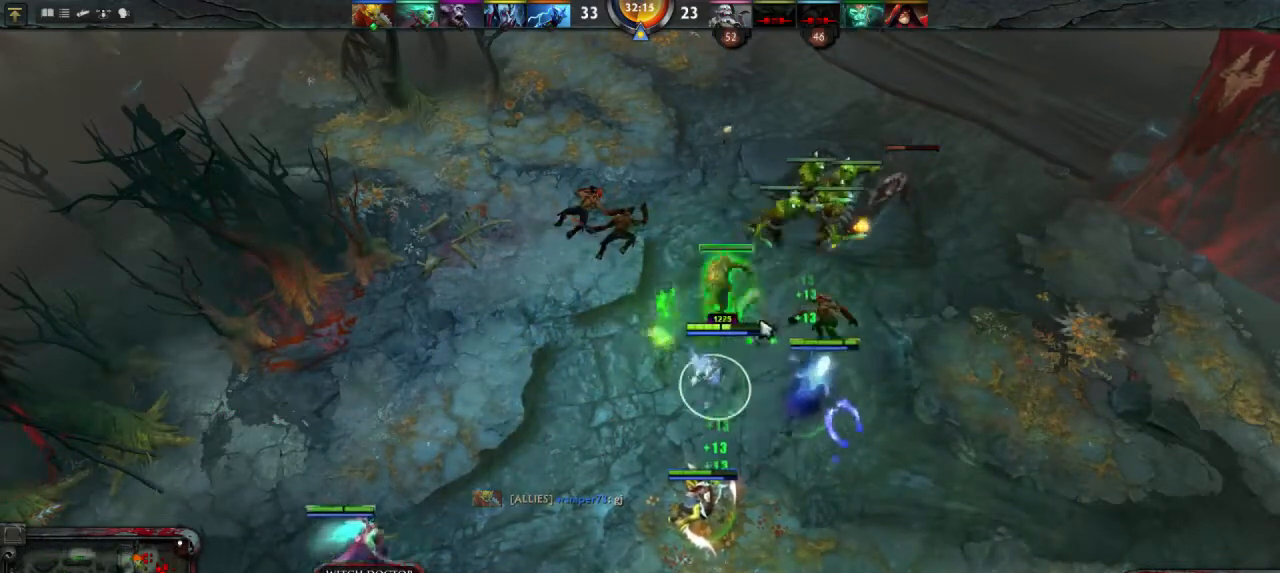
{"keys": [], "mouse": [], "events": [[67, "mouse_right", "up"], [233, "mouse_right", "down"], [333, "mouse_right", "up"]]}
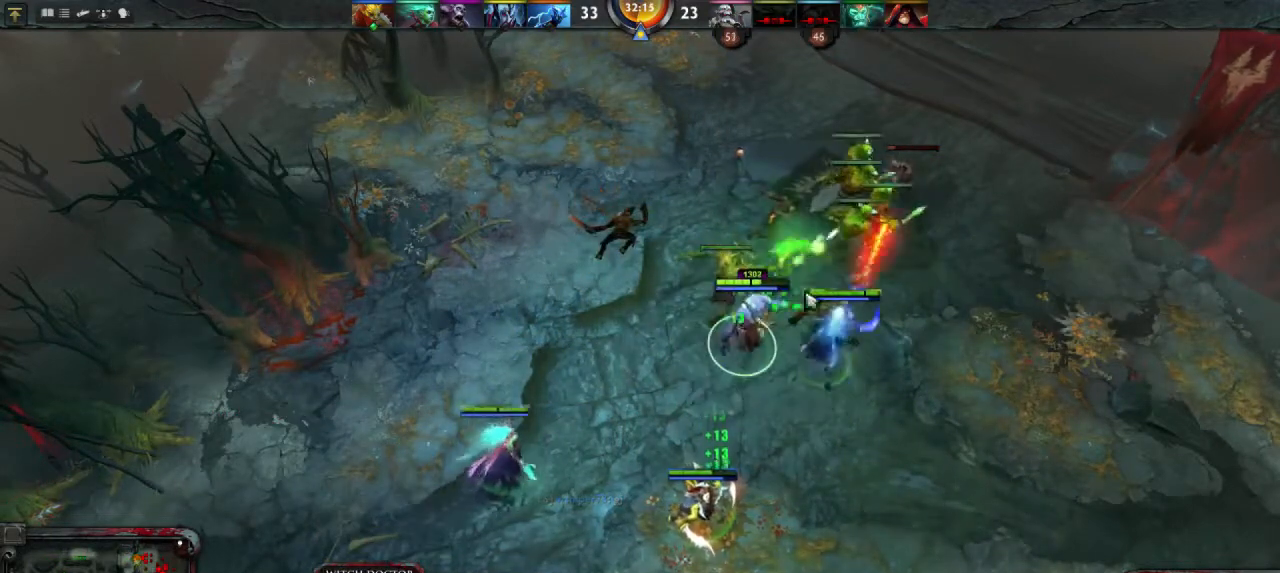
{"keys": [], "mouse": [], "events": [[67, "mouse_right", "down"], [133, "mouse_right", "up"], [367, "mouse_right", "down"], [467, "mouse_right", "up"]]}
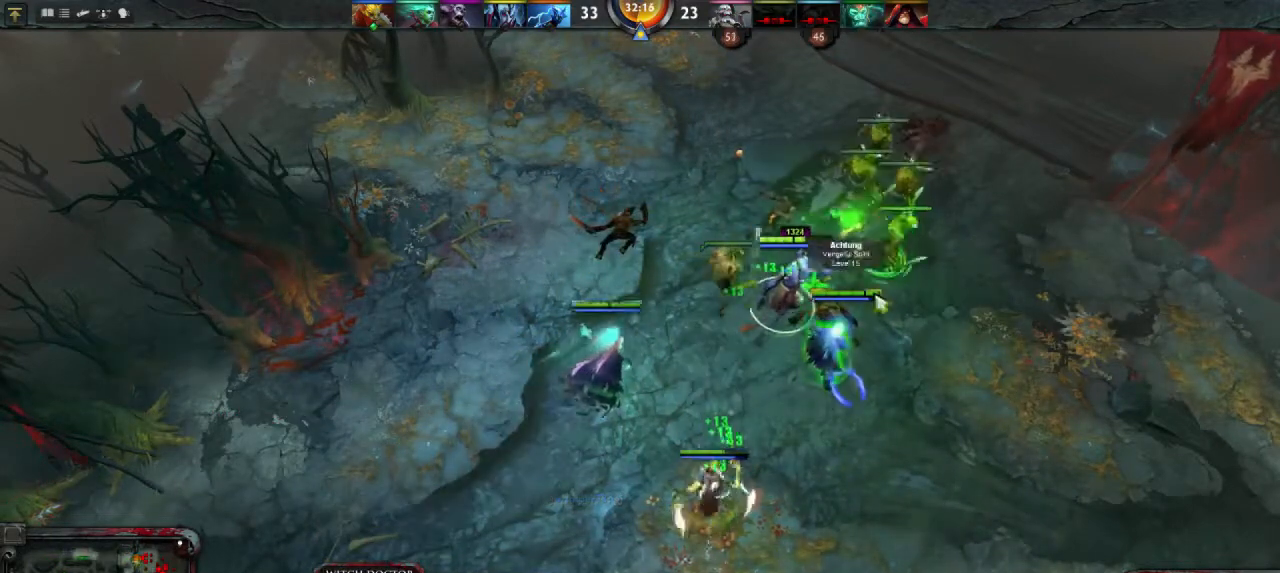
{"keys": [], "mouse": [], "events": [[100, "mouse_right", "down"], [200, "mouse_right", "up"]]}
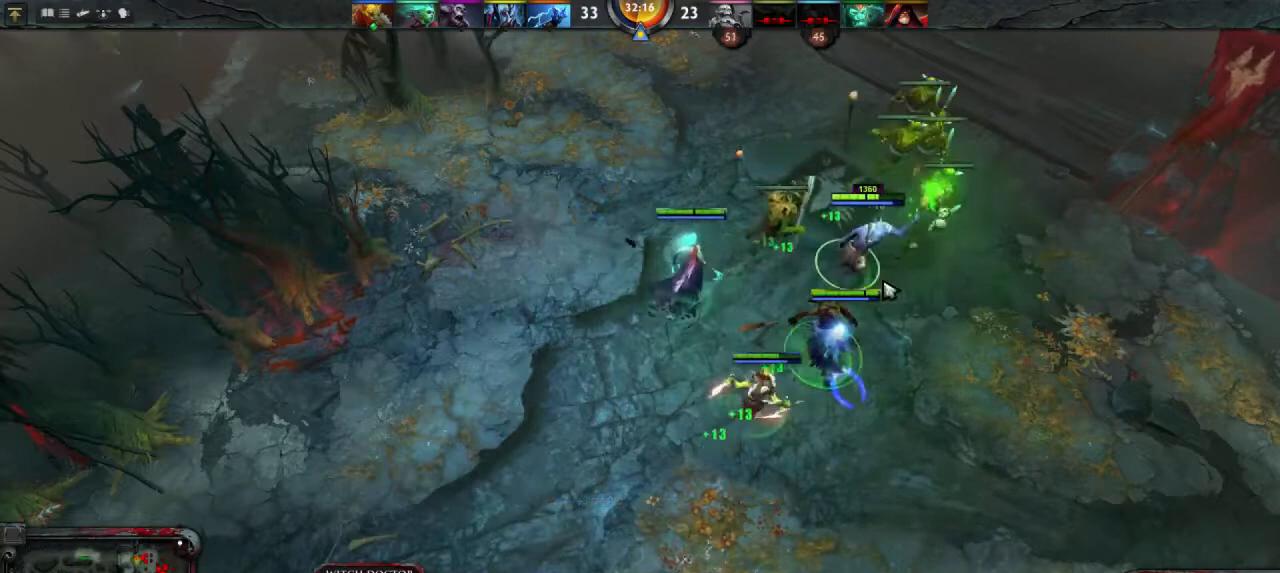
{"keys": [], "mouse": [], "events": [[367, "mouse_right", "down"], [467, "mouse_right", "up"]]}
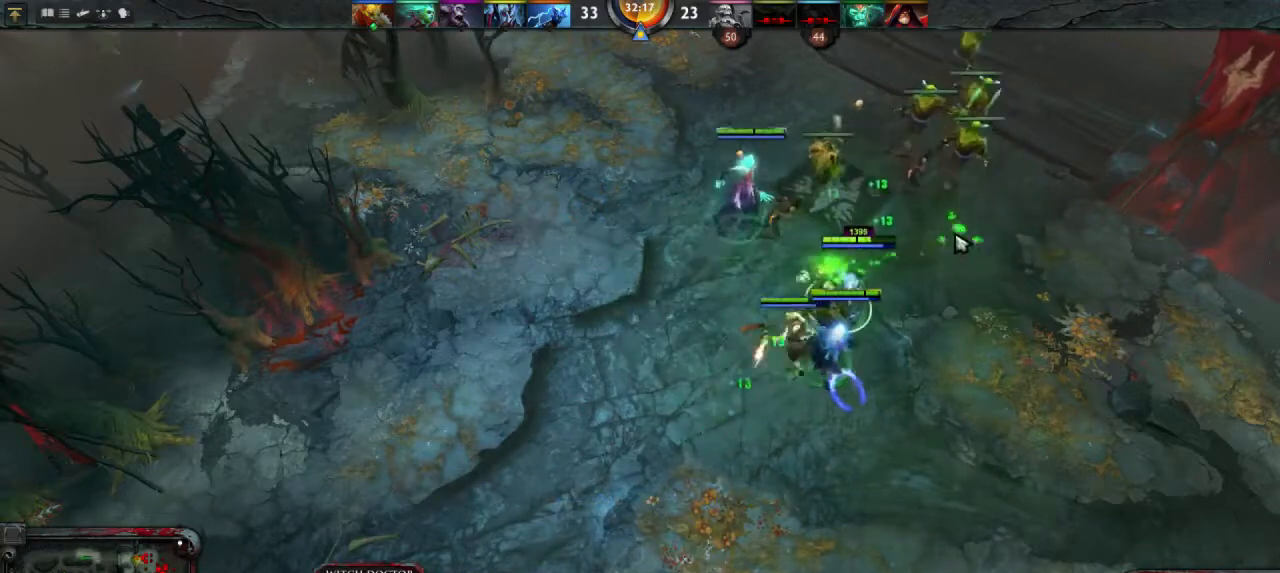
{"keys": [], "mouse": [], "events": [[100, "mouse_right", "down"], [133, "mouse_right", "up"], [233, "mouse_right", "down"], [333, "mouse_right", "up"]]}
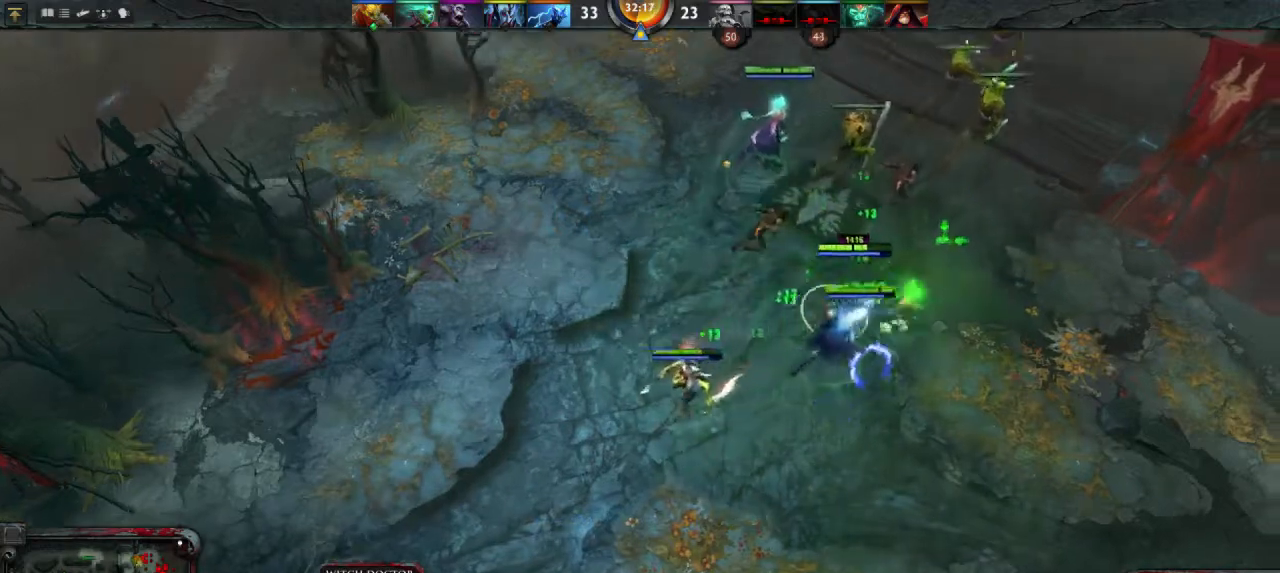
{"keys": [], "mouse": [], "events": []}
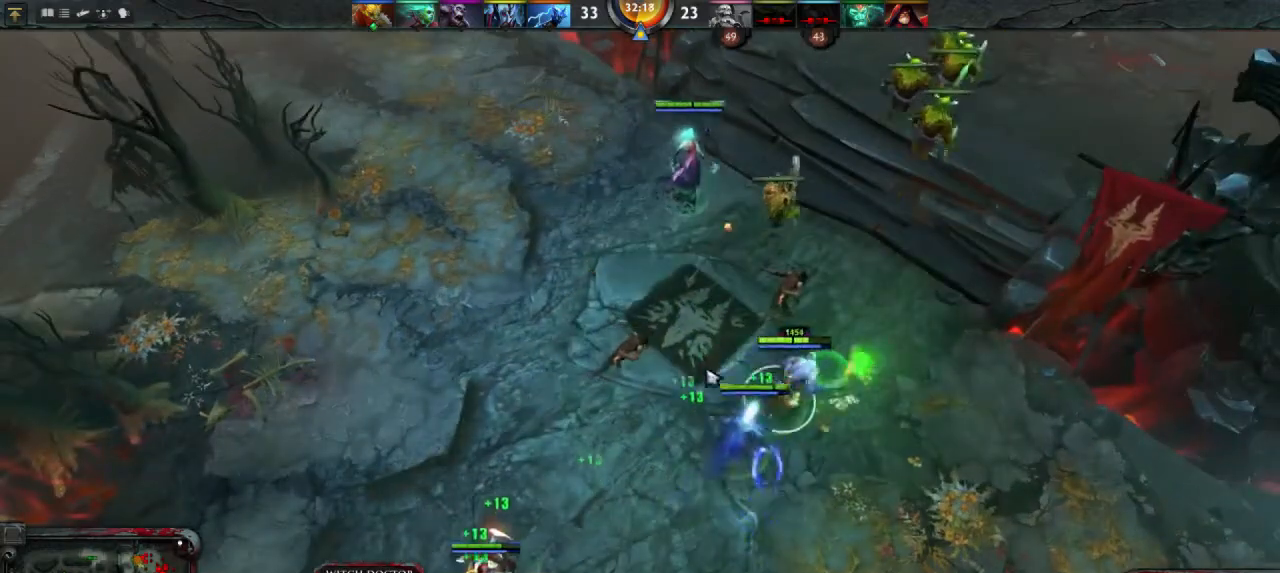
{"keys": [], "mouse": [], "events": [[33, "mouse_right", "down"], [167, "mouse_right", "up"], [300, "mouse_right", "down"], [400, "mouse_right", "up"]]}
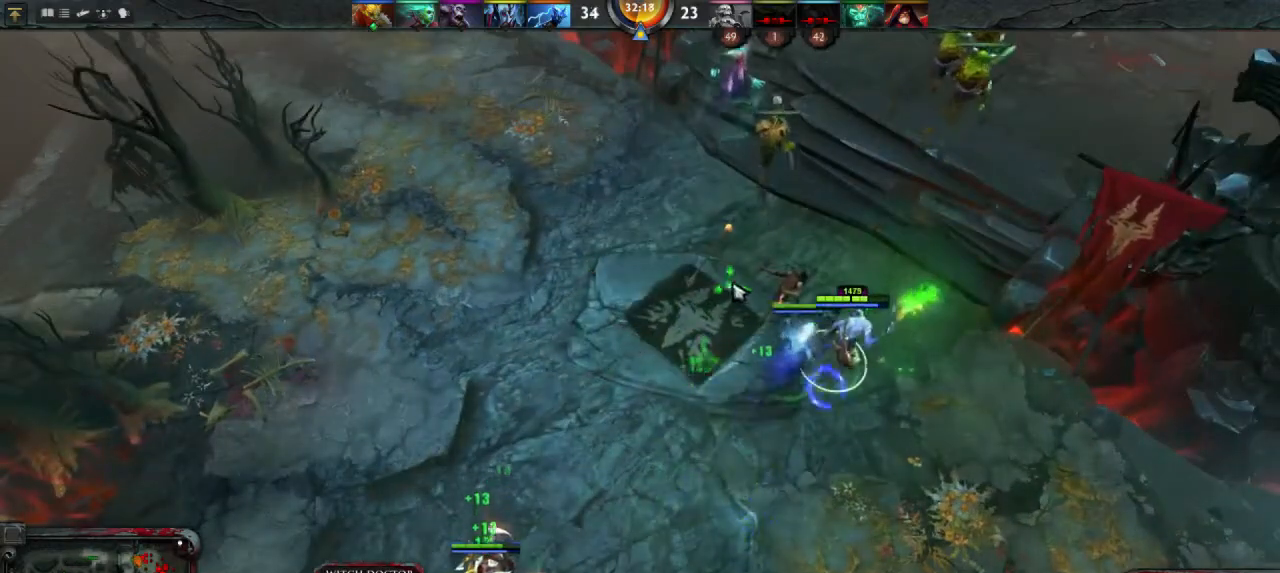
{"keys": [], "mouse": [], "events": [[33, "mouse_right", "down"], [133, "mouse_right", "up"], [367, "mouse_right", "down"], [500, "mouse_right", "up"]]}
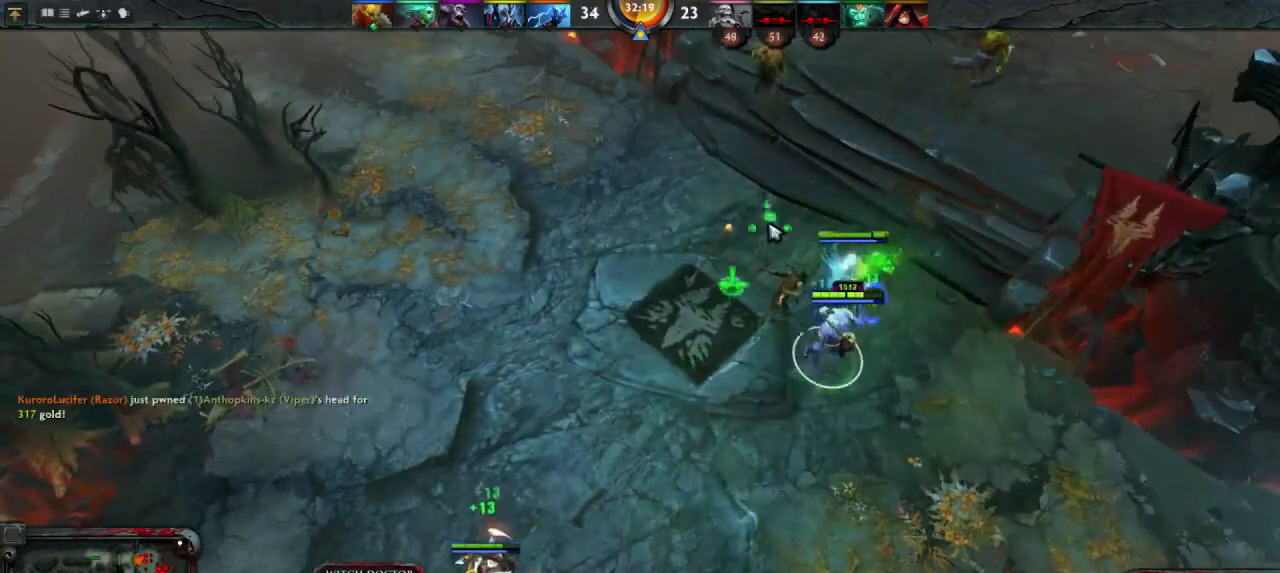
{"keys": [], "mouse": [], "events": [[167, "mouse_right", "down"], [267, "mouse_right", "up"]]}